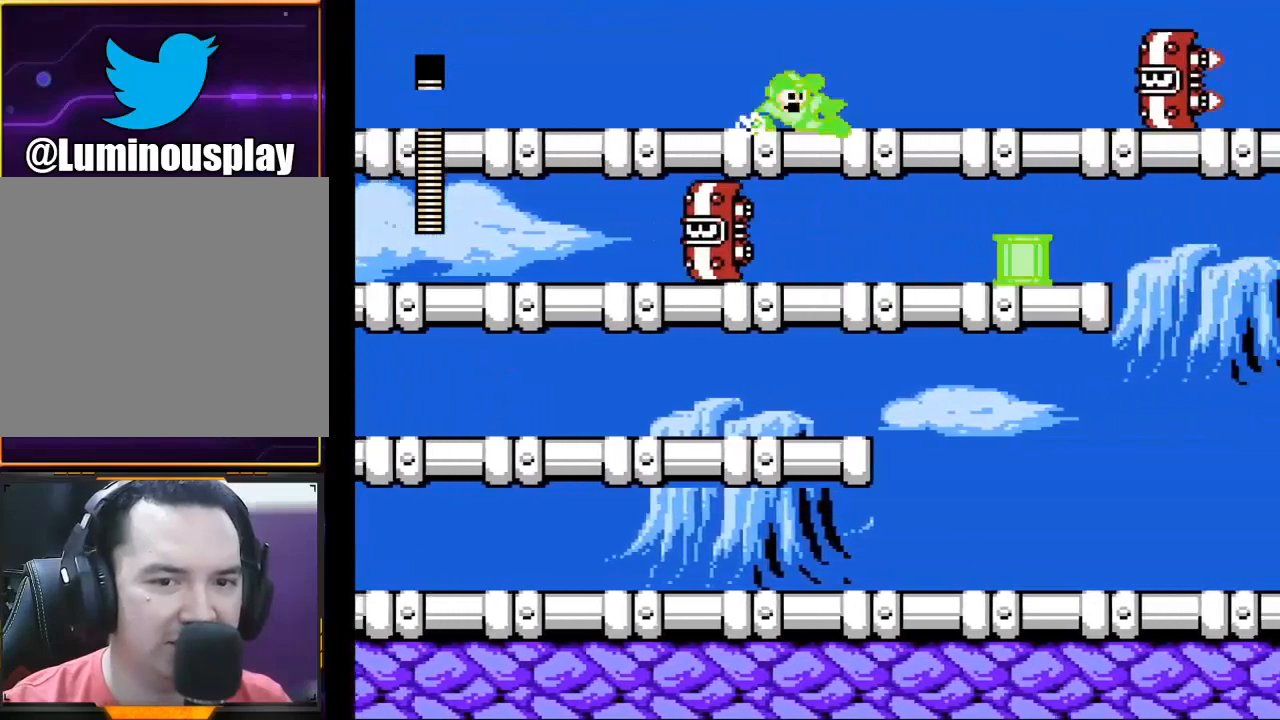
Gameplay with a controller (Xbox layout); each line is a JSON object with the inputs held at the frame after it. "events" lists button and stick changes between this image and that frame as [ms after this image, input, new state], when the widget could be followed in between. Not read: L1 L3 R1 R3 right_stick.
{"buttons": ["X"], "left_stick": "left", "events": [[67, "A", "up"], [267, "A", "down"], [267, "left_stick", "up-left"], [367, "A", "up"], [367, "left_stick", "left"]]}
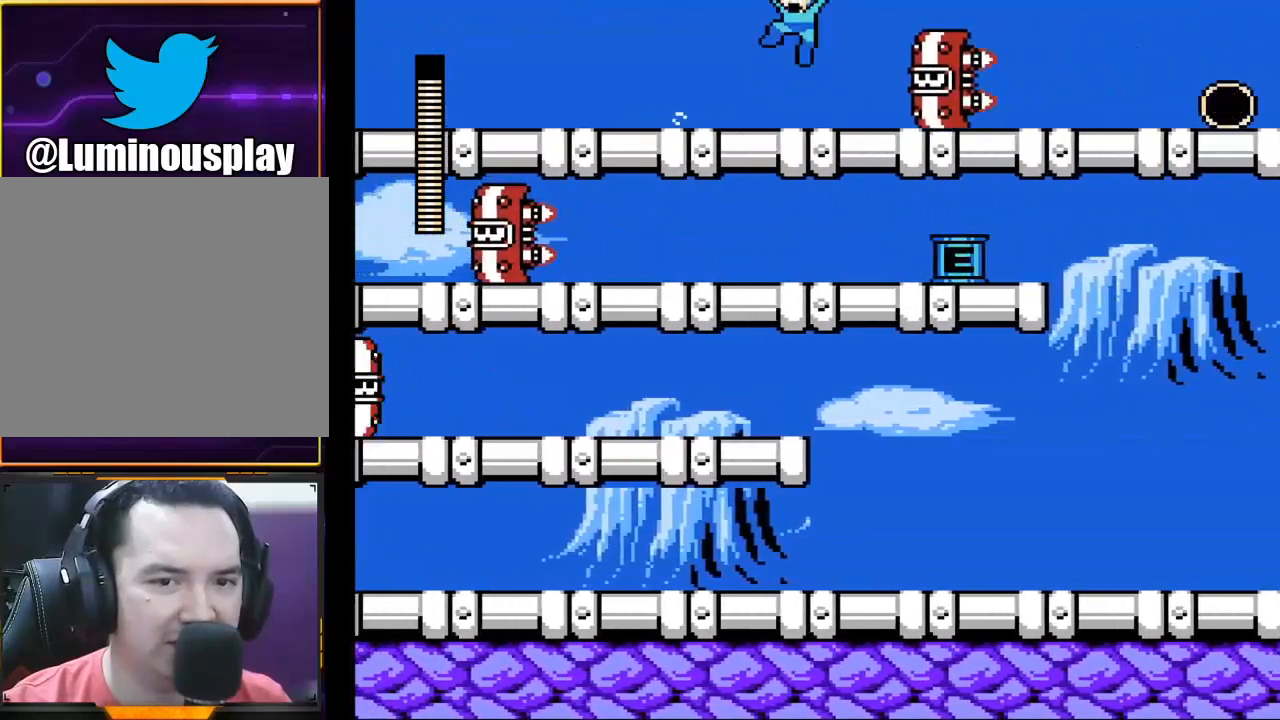
{"buttons": ["A", "X"], "left_stick": "left", "events": [[267, "A", "down"], [400, "A", "up"], [467, "A", "down"]]}
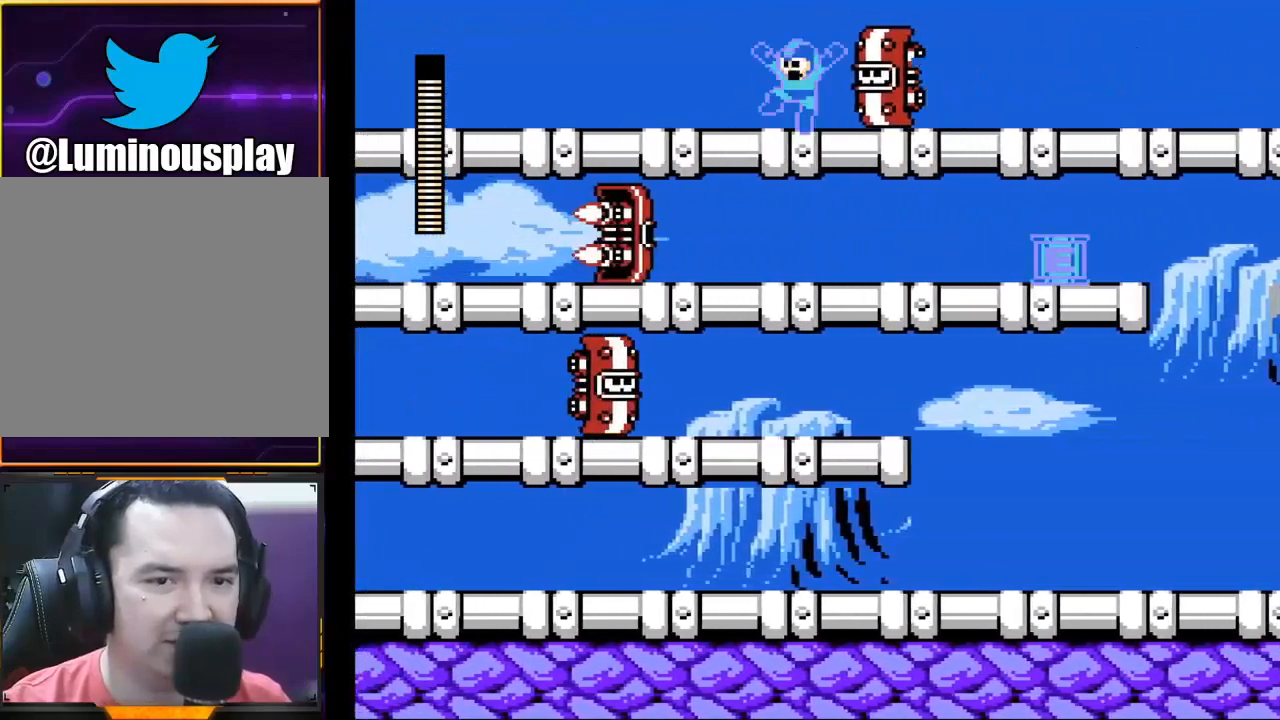
{"buttons": ["X"], "left_stick": "right", "events": [[133, "left_stick", "right"], [367, "A", "up"]]}
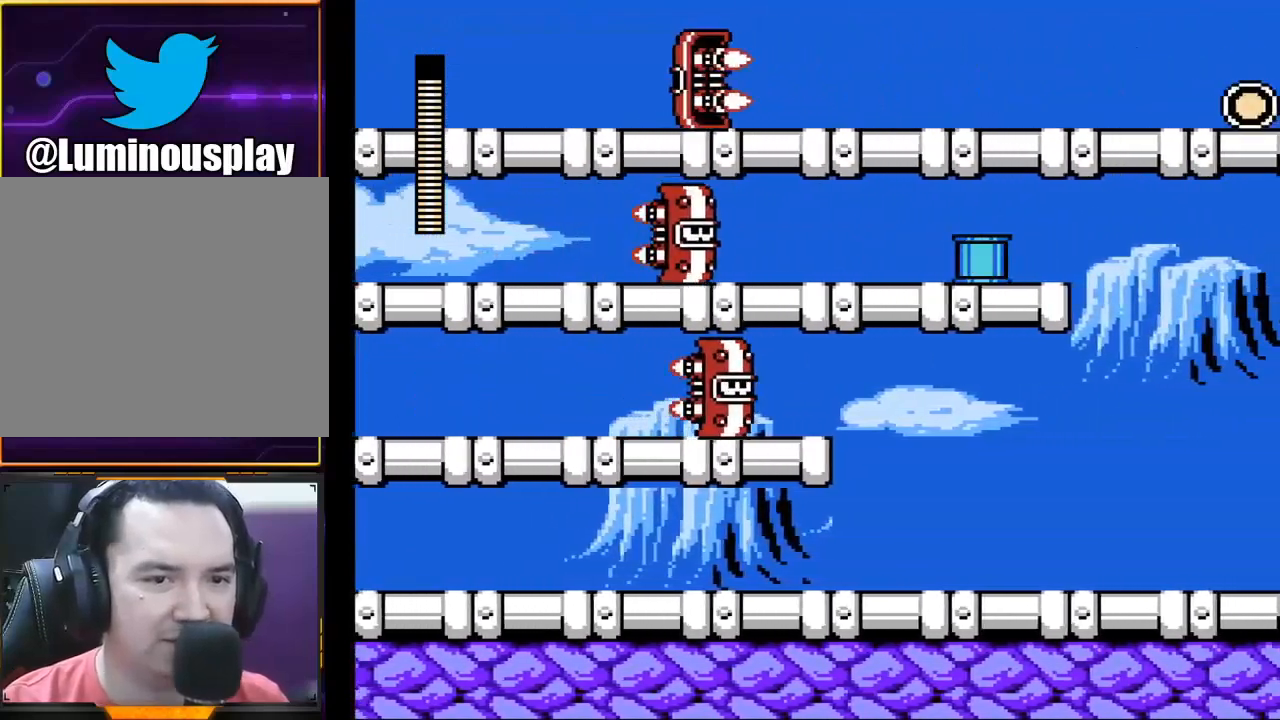
{"buttons": ["X"], "left_stick": "down-right", "events": [[200, "left_stick", "down-right"], [333, "A", "down"], [433, "A", "up"]]}
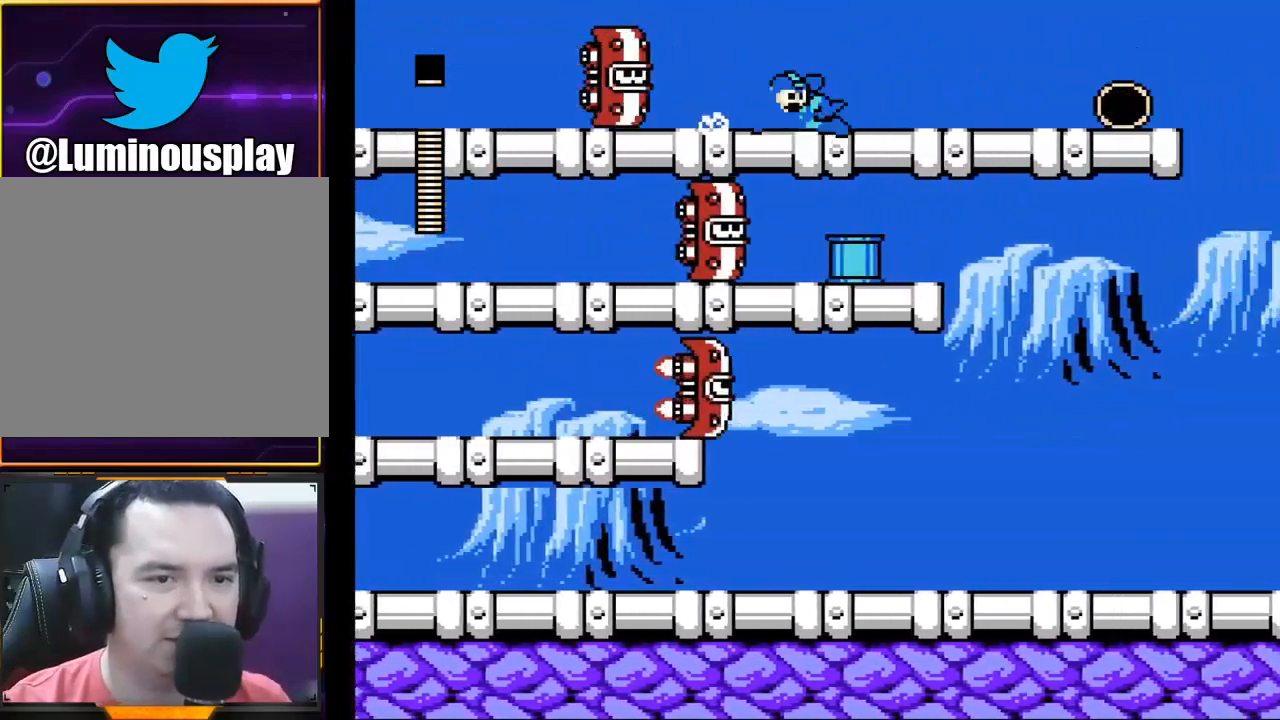
{"buttons": ["X"], "left_stick": "down-right", "events": [[233, "left_stick", "right"], [433, "left_stick", "down-right"]]}
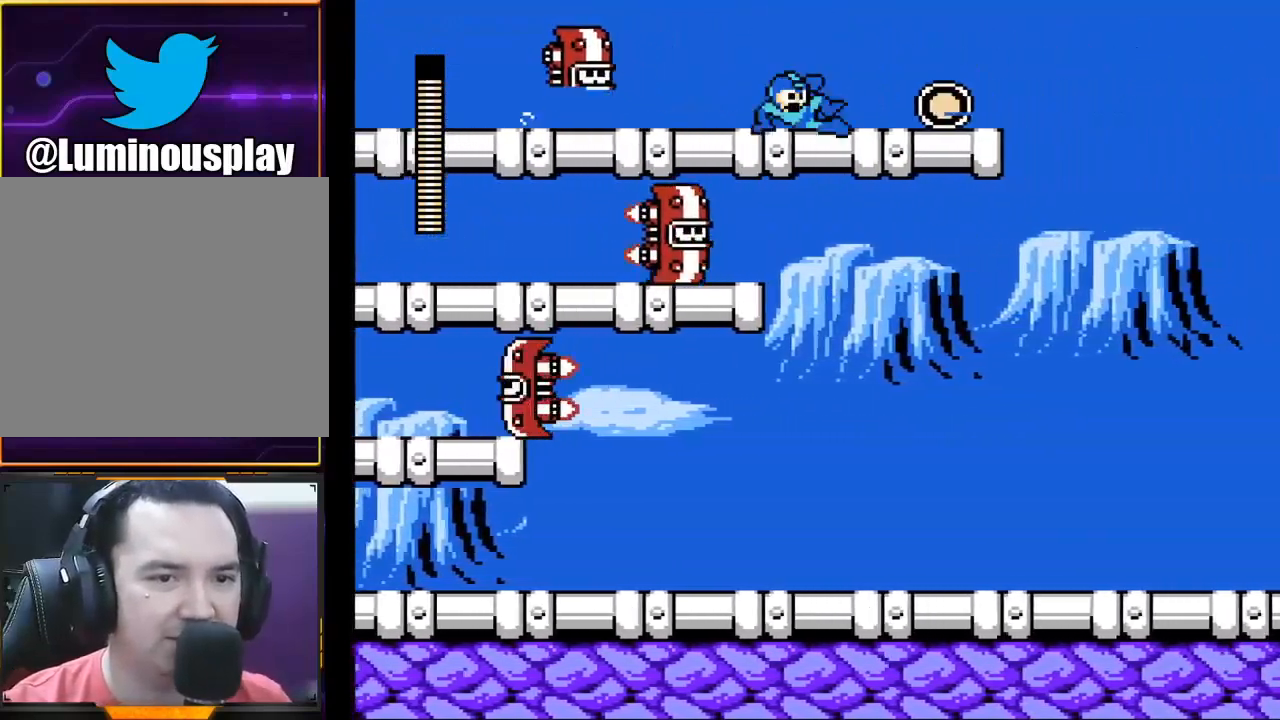
{"buttons": ["X"], "left_stick": "right", "events": [[33, "A", "down"], [133, "A", "up"], [367, "left_stick", "right"]]}
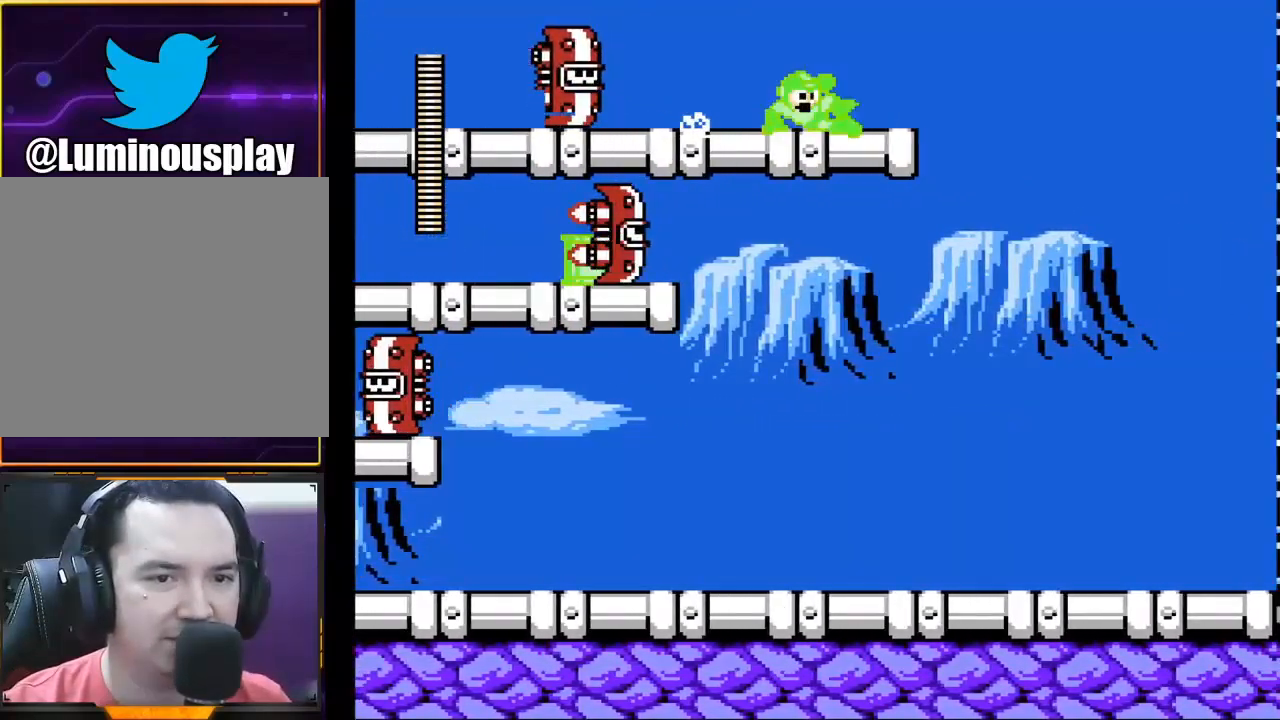
{"buttons": ["X"], "left_stick": "right", "events": []}
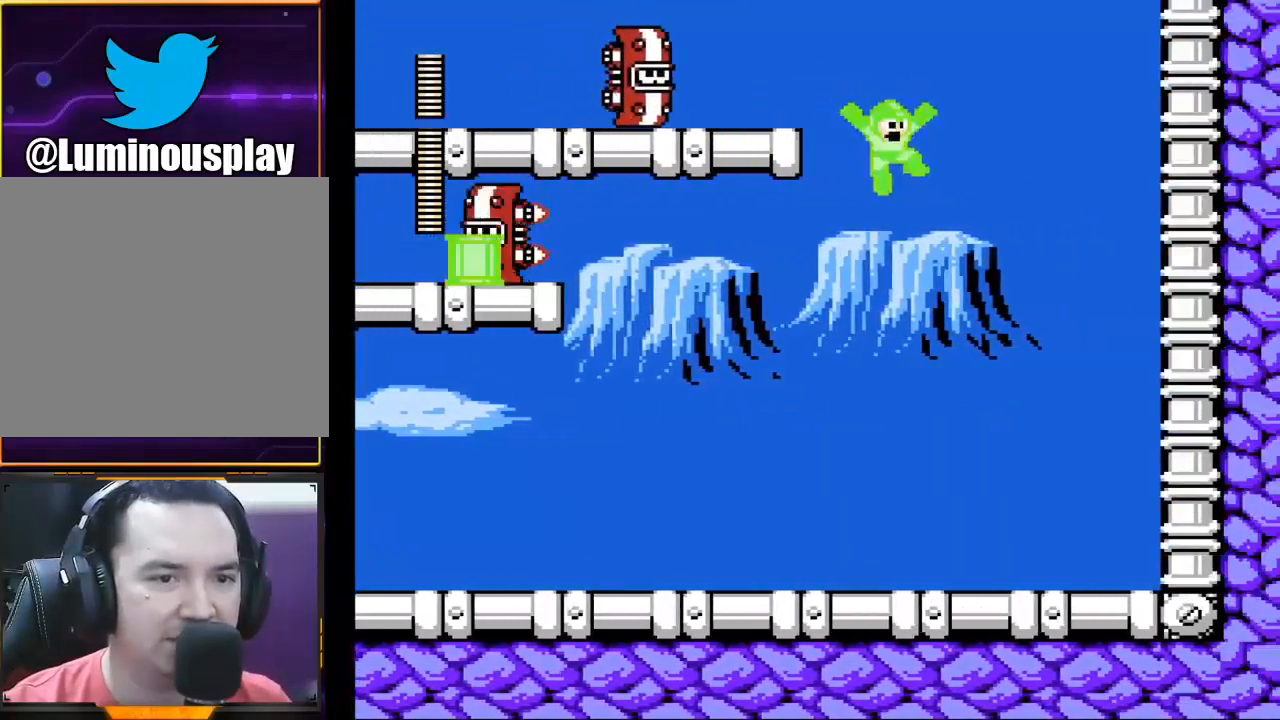
{"buttons": [], "left_stick": "left", "events": [[100, "left_stick", "left"], [167, "X", "up"]]}
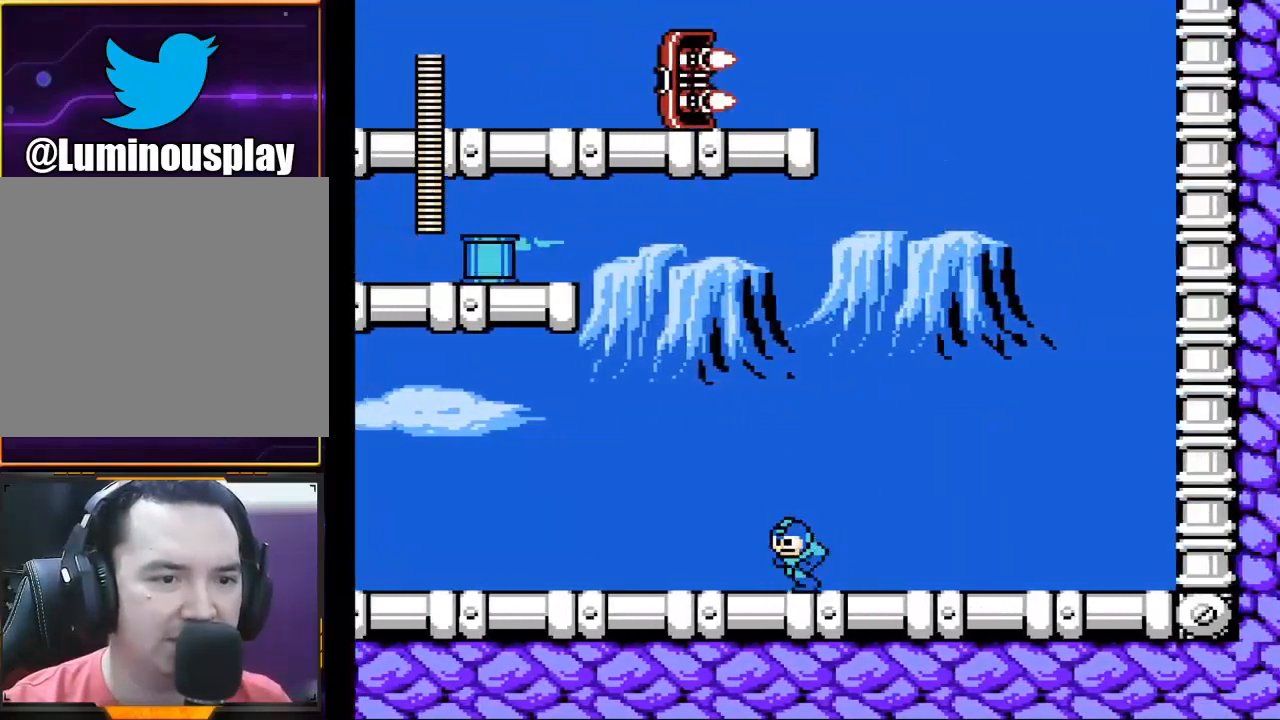
{"buttons": ["START"], "left_stick": "center", "events": [[433, "START", "down"], [467, "left_stick", "center"]]}
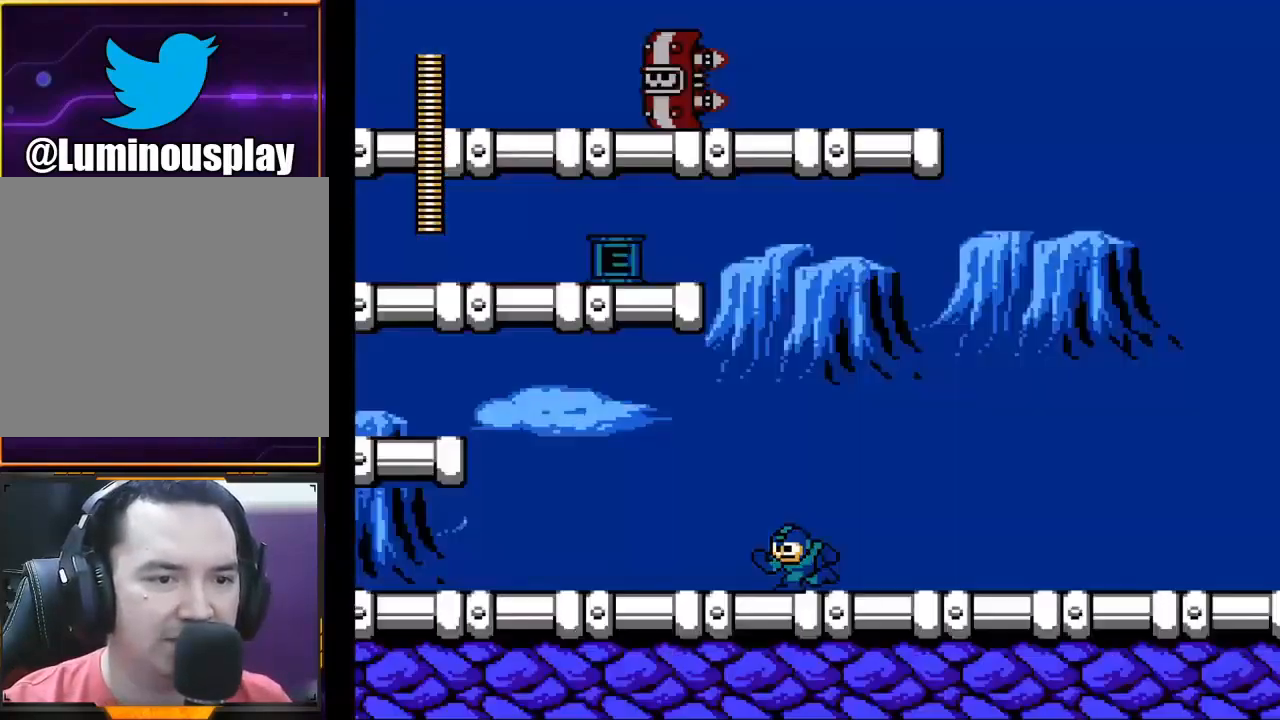
{"buttons": [], "left_stick": "center", "events": [[67, "START", "up"]]}
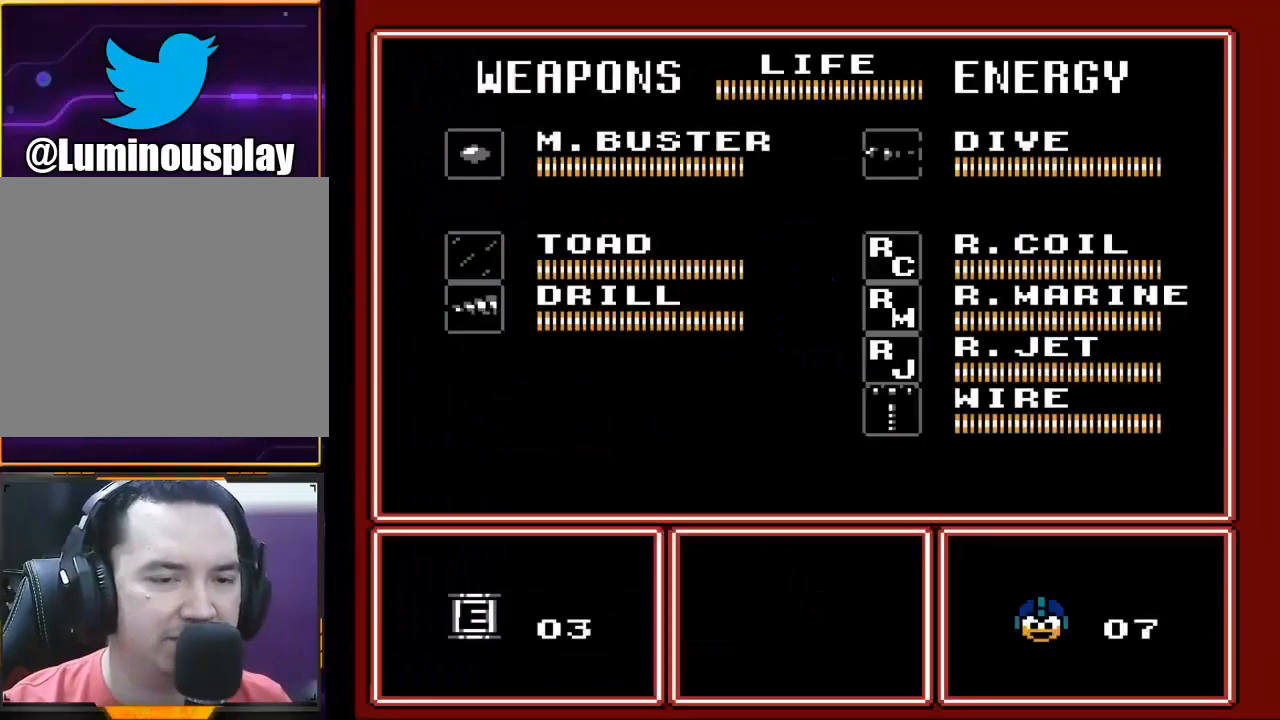
{"buttons": [], "left_stick": "right", "events": [[367, "left_stick", "right"]]}
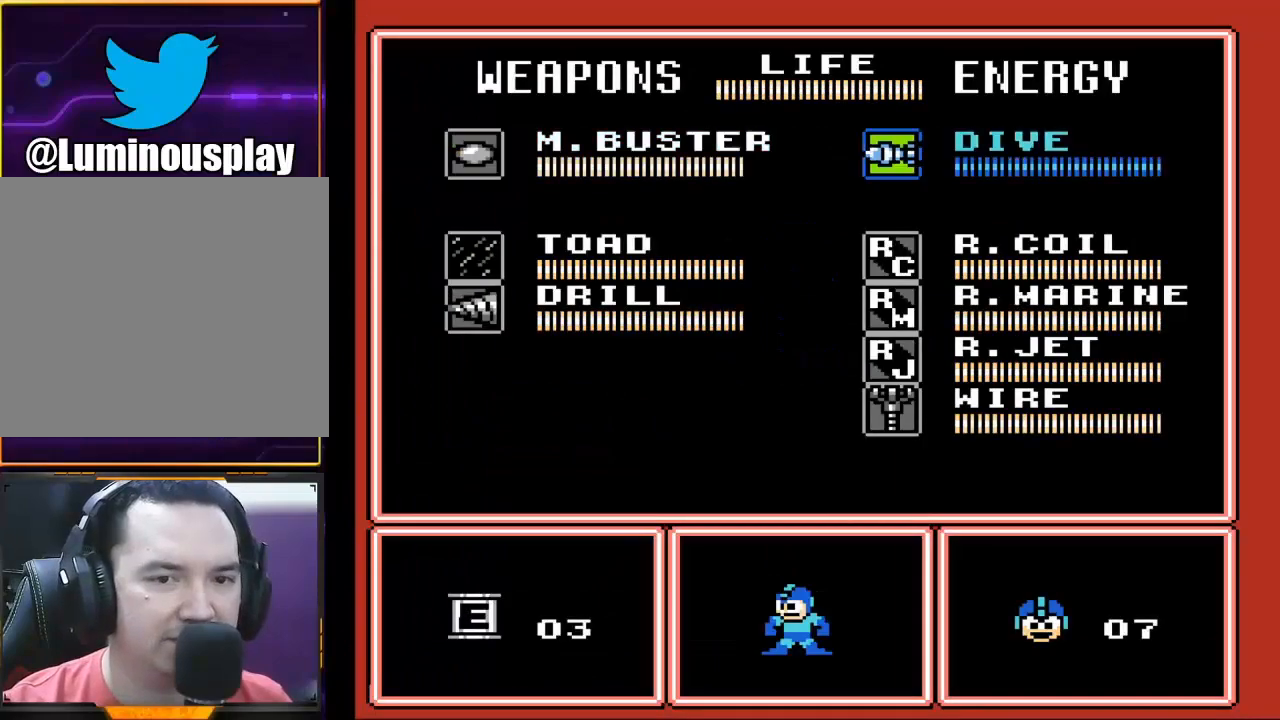
{"buttons": [], "left_stick": "center", "events": [[33, "left_stick", "center"], [167, "left_stick", "down"], [300, "START", "down"], [300, "left_stick", "center"], [433, "START", "up"]]}
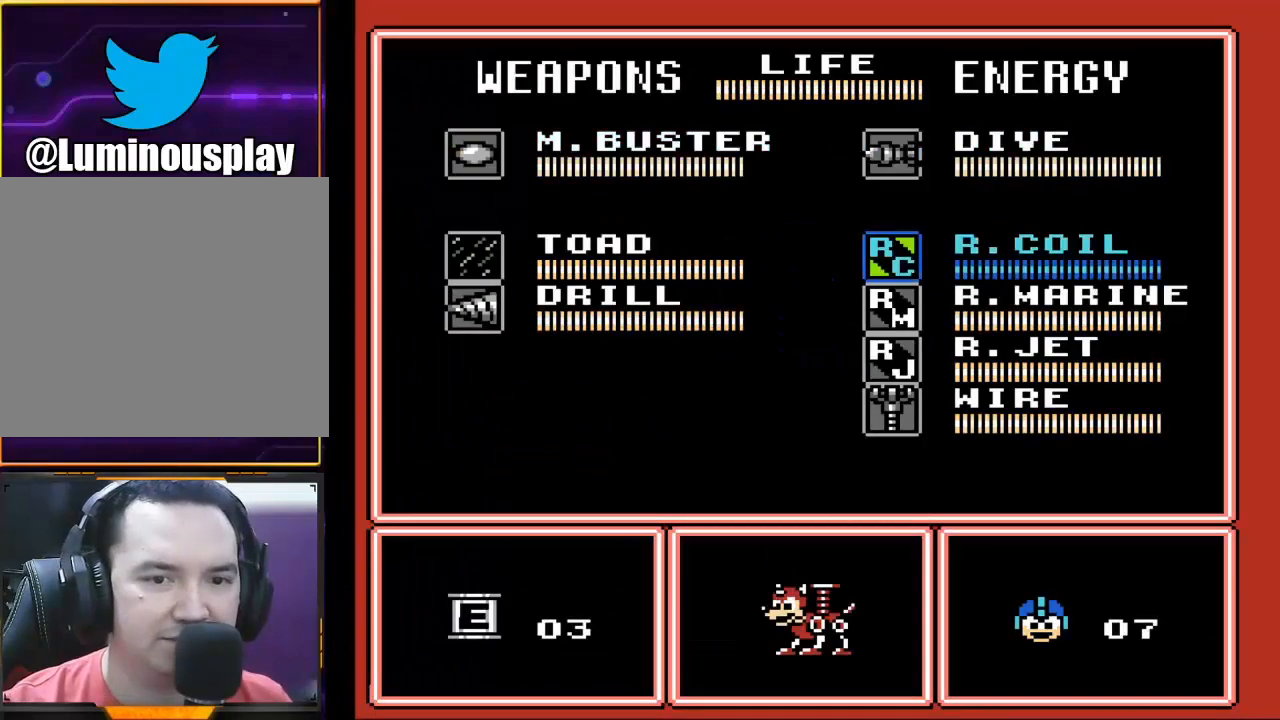
{"buttons": [], "left_stick": "center", "events": [[300, "START", "down"], [433, "START", "up"]]}
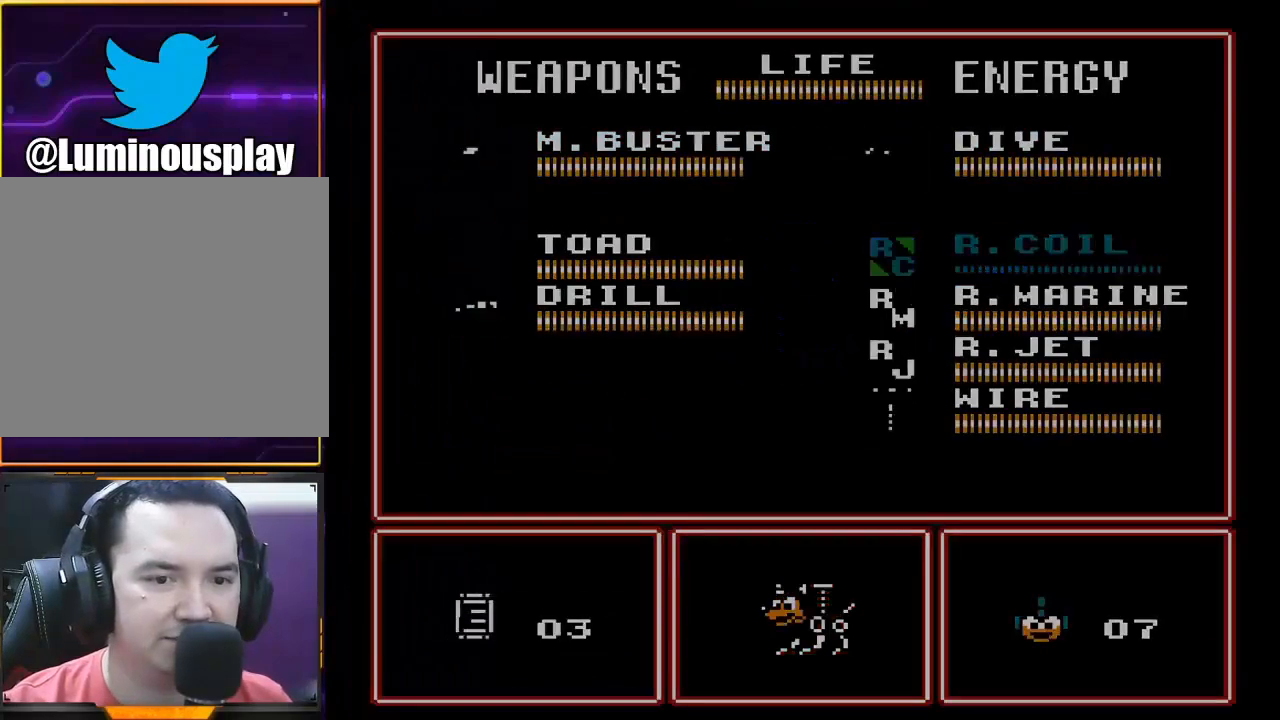
{"buttons": [], "left_stick": "right", "events": [[300, "left_stick", "right"]]}
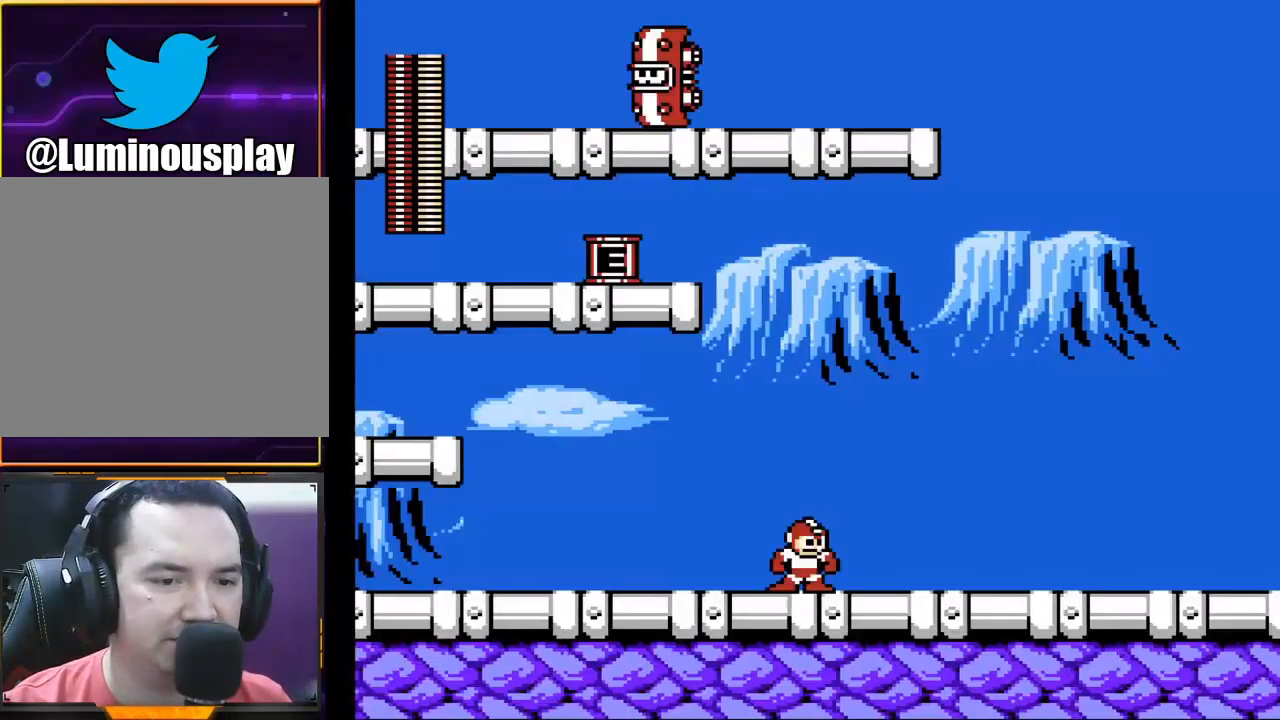
{"buttons": [], "left_stick": "left", "events": [[400, "left_stick", "left"]]}
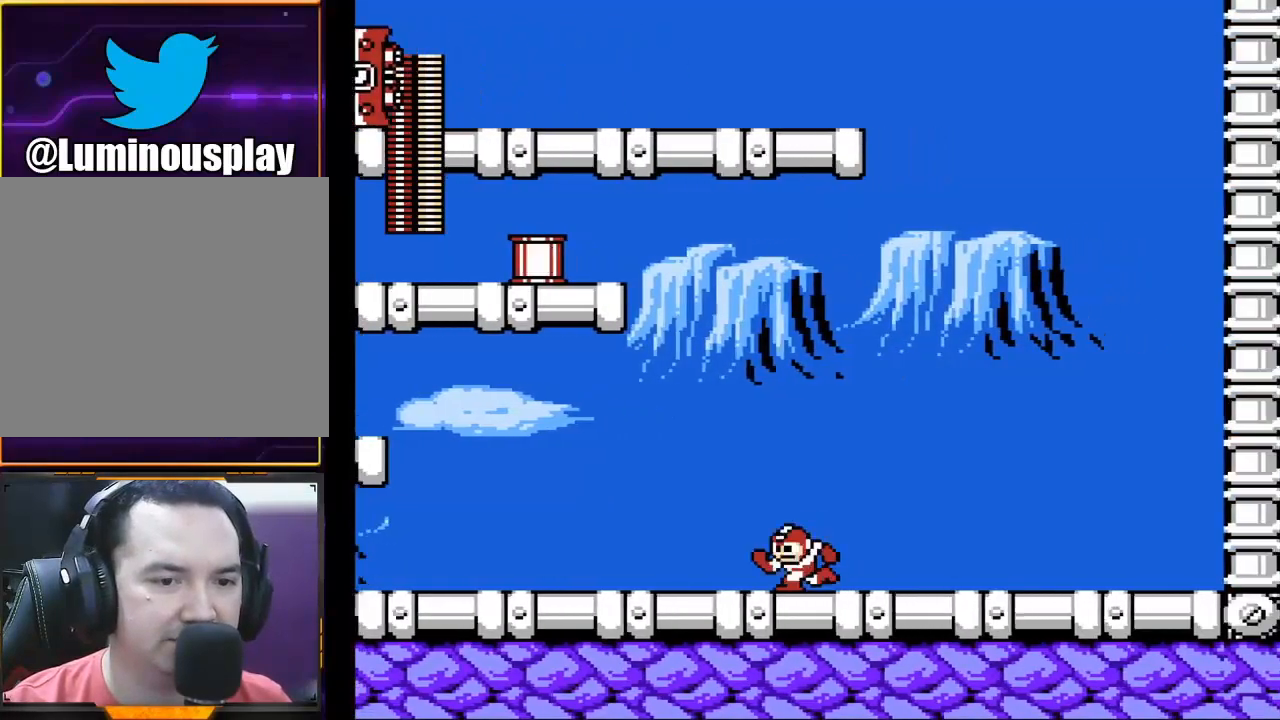
{"buttons": [], "left_stick": "center", "events": [[67, "X", "down"], [167, "left_stick", "center"], [200, "X", "up"]]}
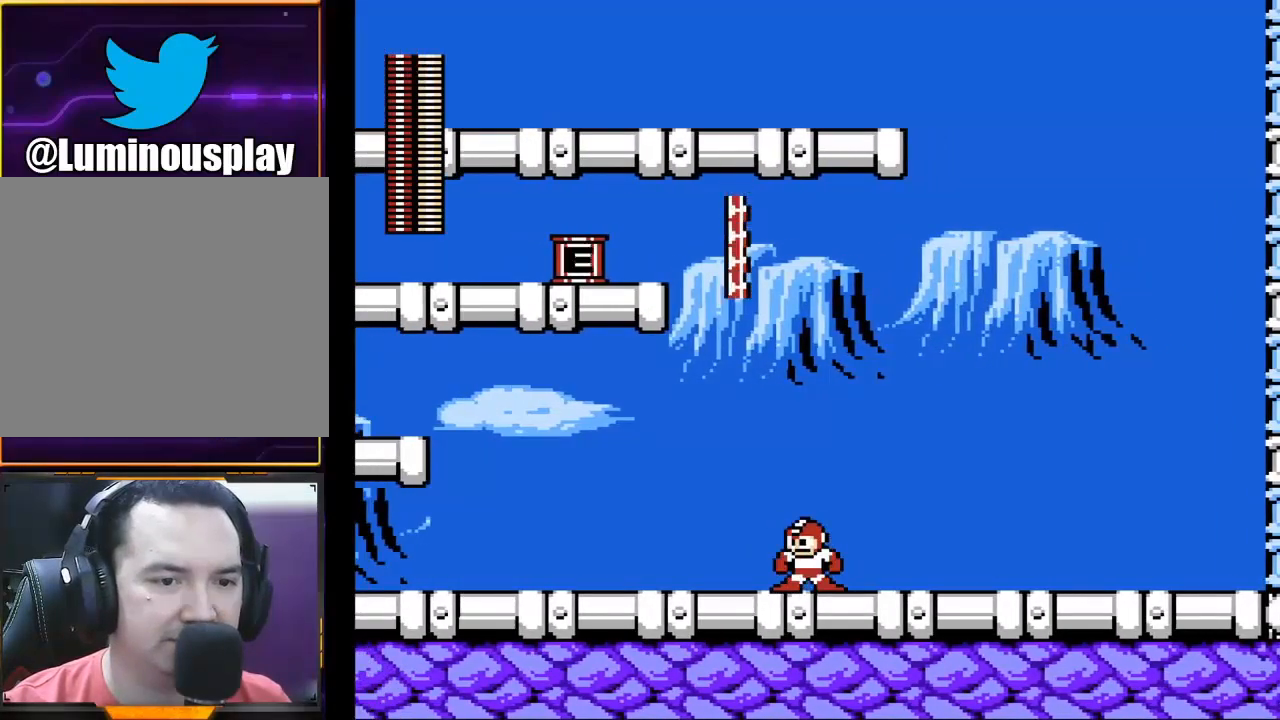
{"buttons": [], "left_stick": "left", "events": [[33, "A", "down"], [267, "A", "up"], [267, "left_stick", "left"]]}
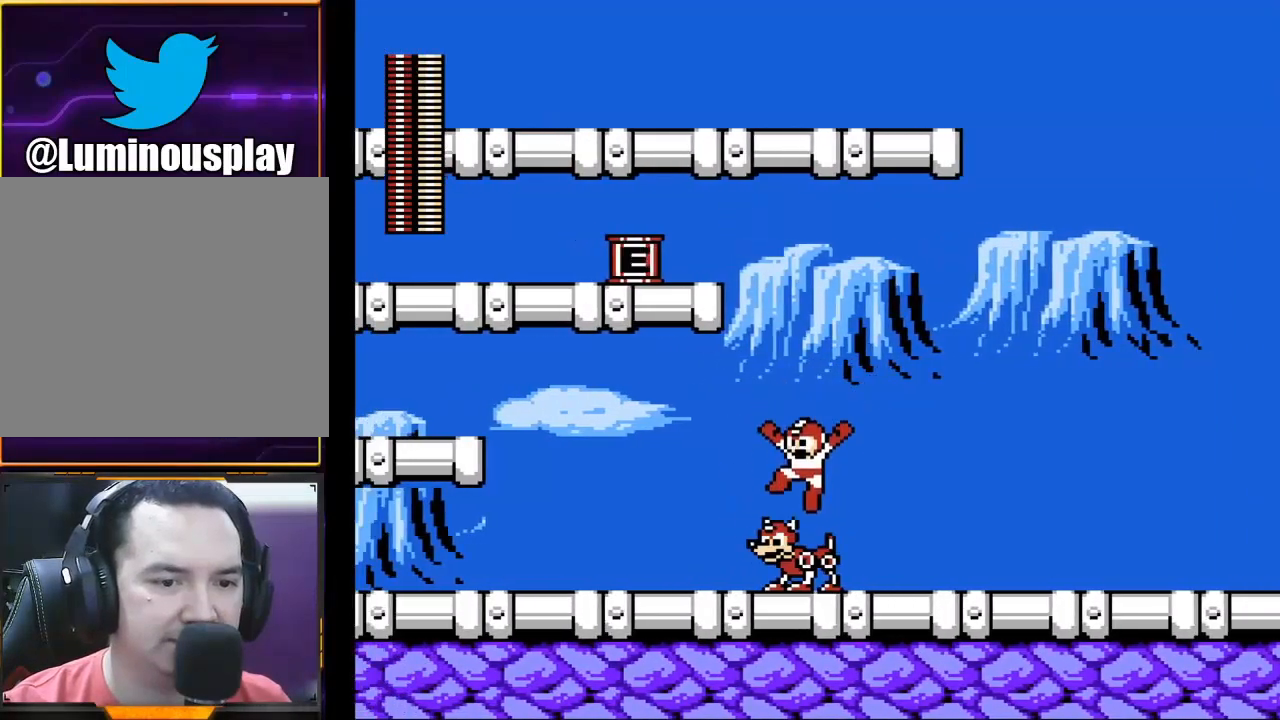
{"buttons": [], "left_stick": "left", "events": []}
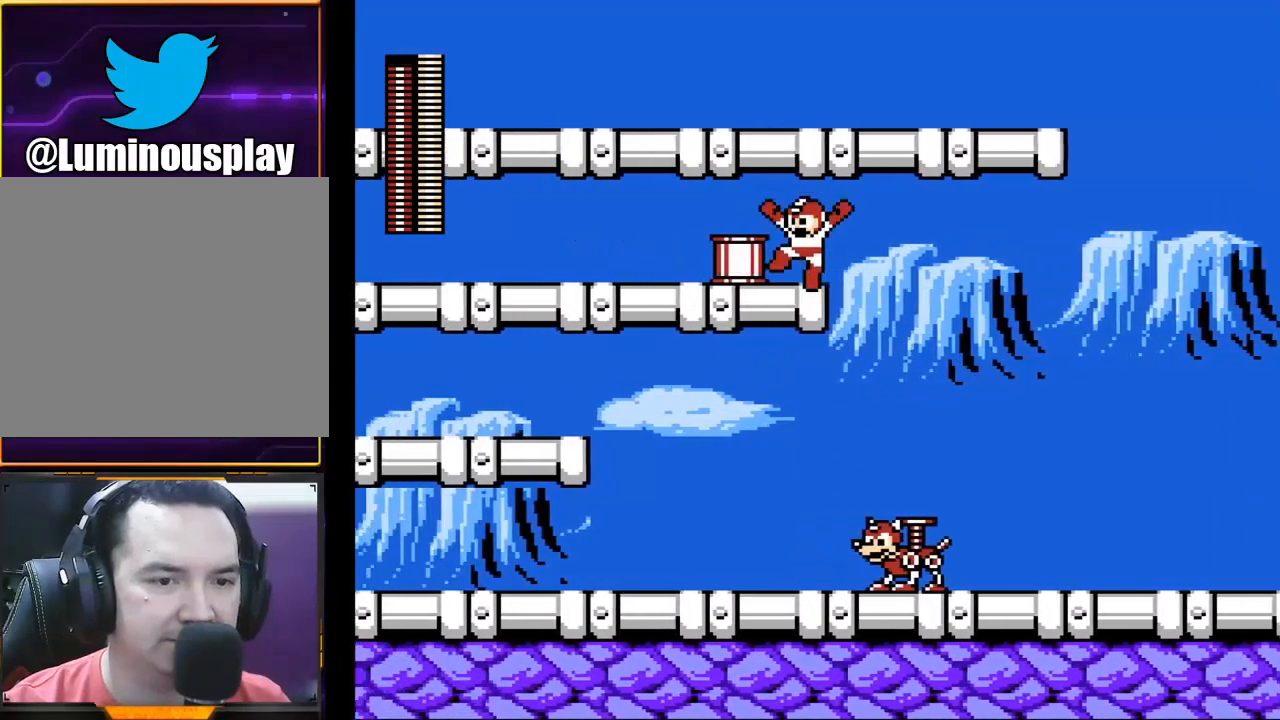
{"buttons": [], "left_stick": "right", "events": [[267, "left_stick", "right"]]}
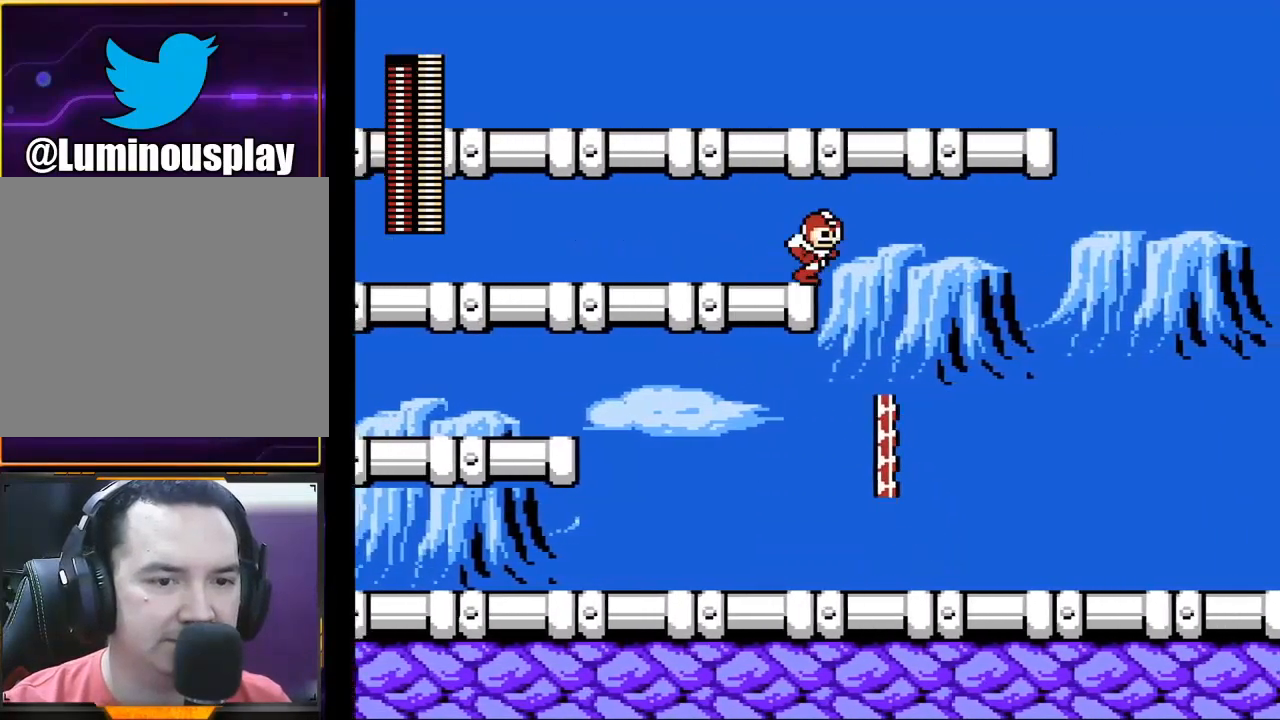
{"buttons": ["START"], "left_stick": "center", "events": [[300, "left_stick", "center"], [467, "START", "down"]]}
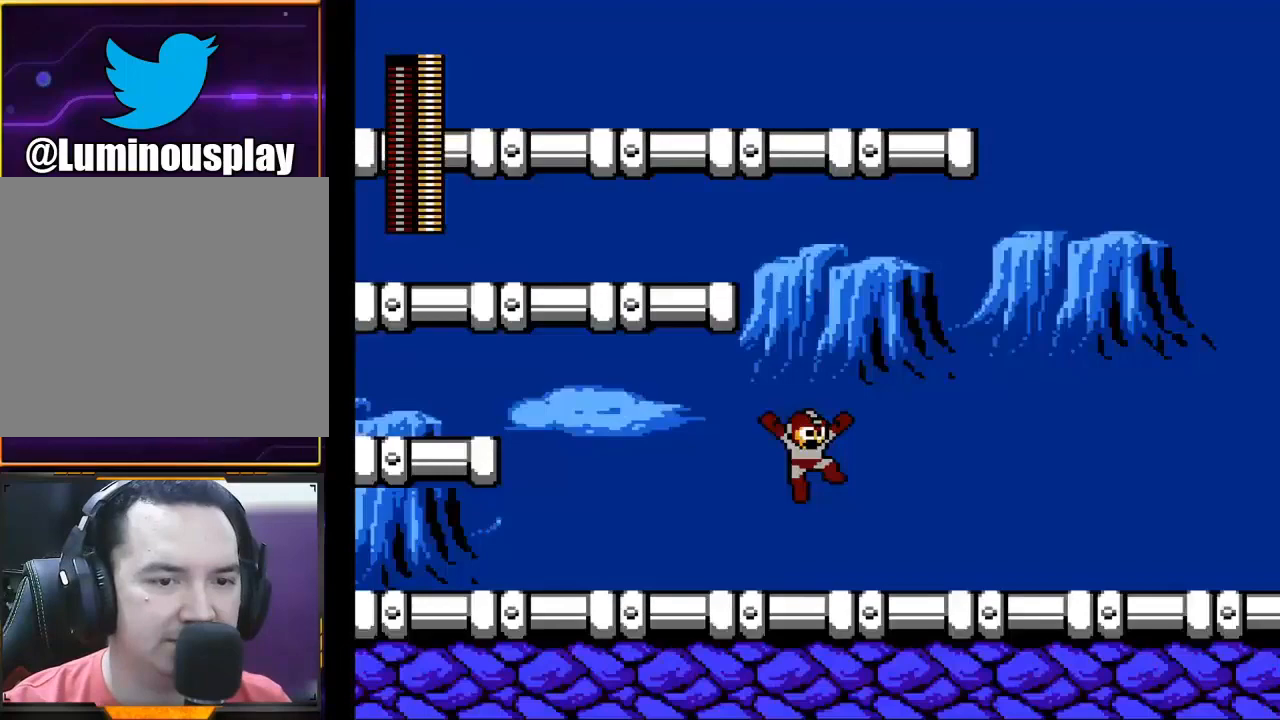
{"buttons": [], "left_stick": "center", "events": [[133, "START", "up"]]}
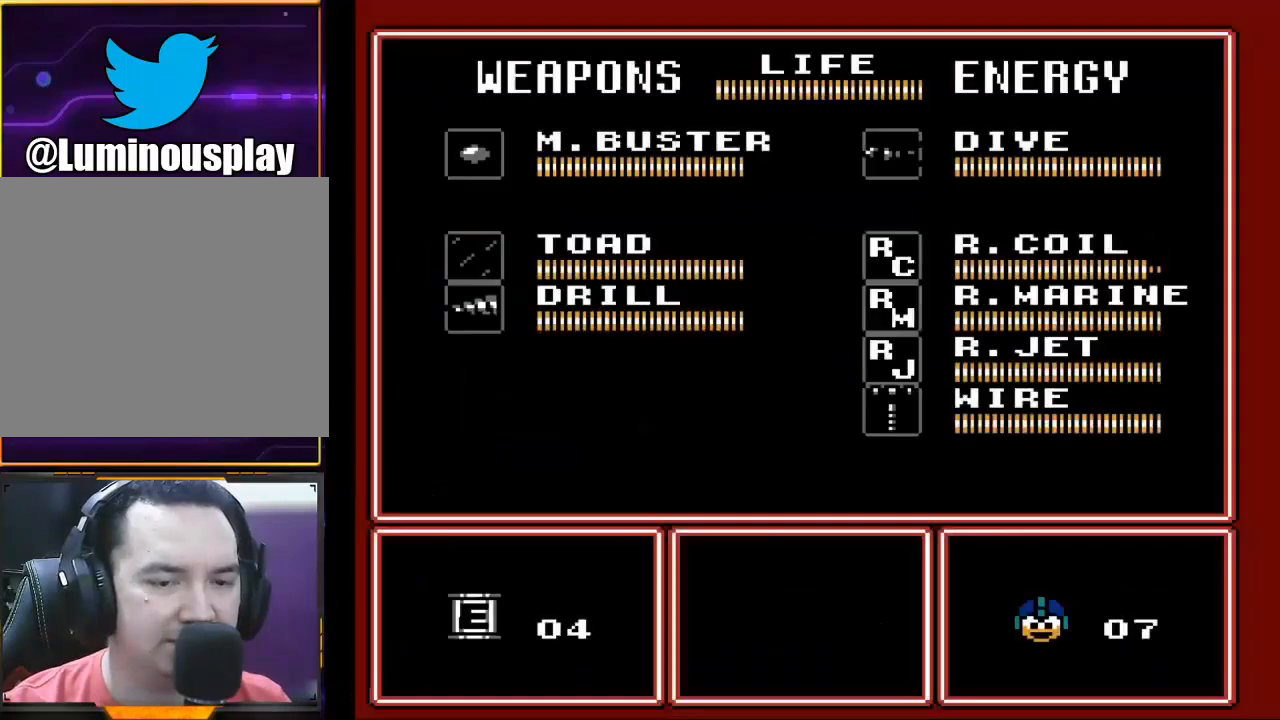
{"buttons": [], "left_stick": "down", "events": [[467, "left_stick", "down"]]}
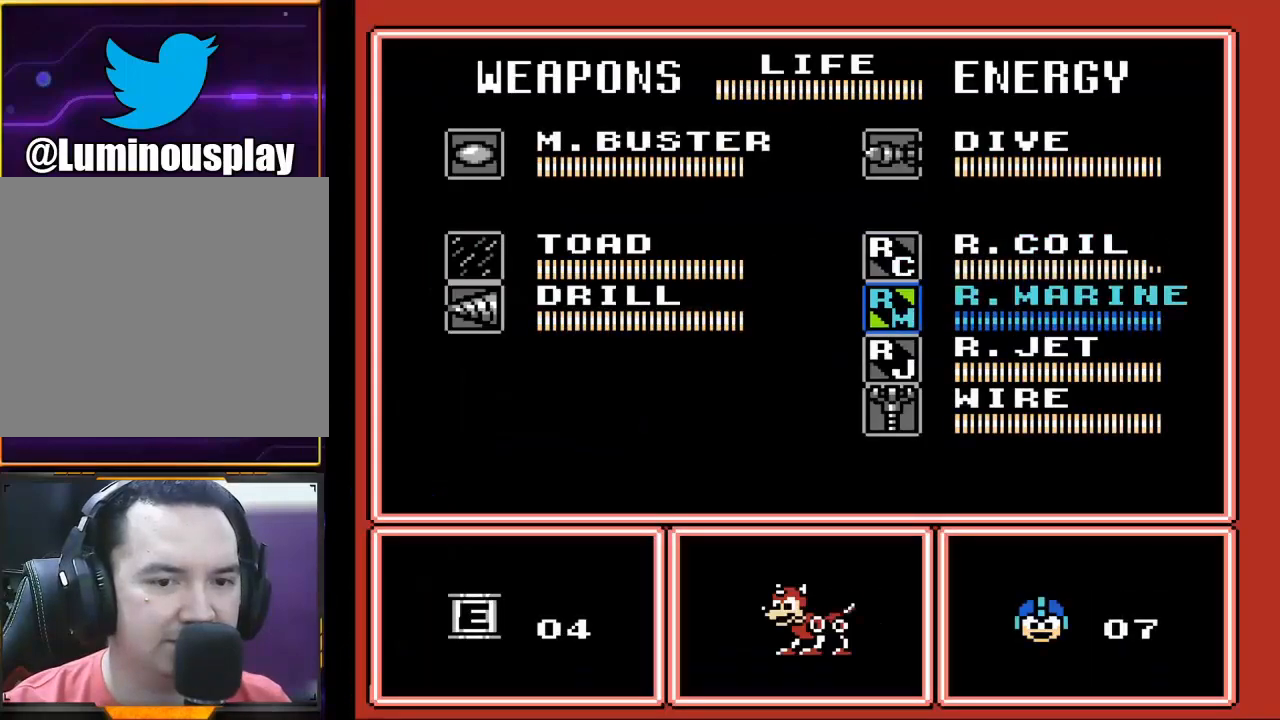
{"buttons": [], "left_stick": "center", "events": [[100, "left_stick", "center"], [233, "left_stick", "down"], [333, "START", "down"], [333, "left_stick", "center"], [467, "START", "up"]]}
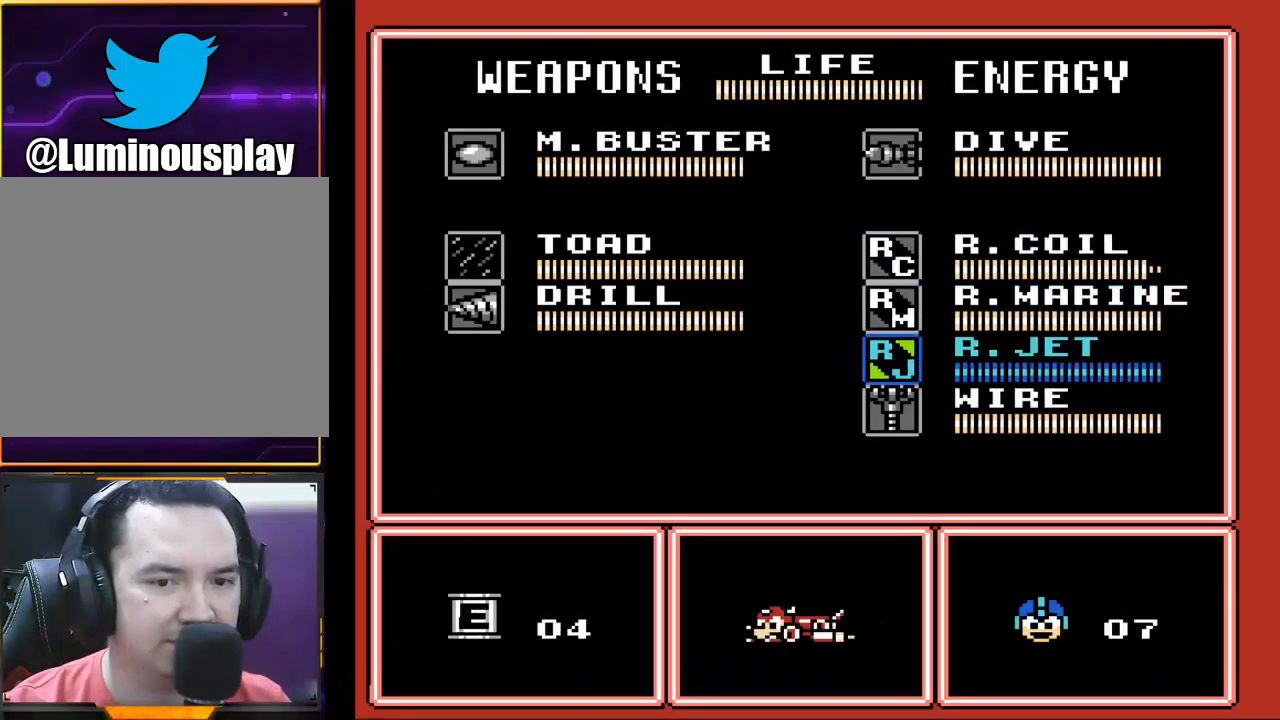
{"buttons": [], "left_stick": "left", "events": [[500, "left_stick", "left"]]}
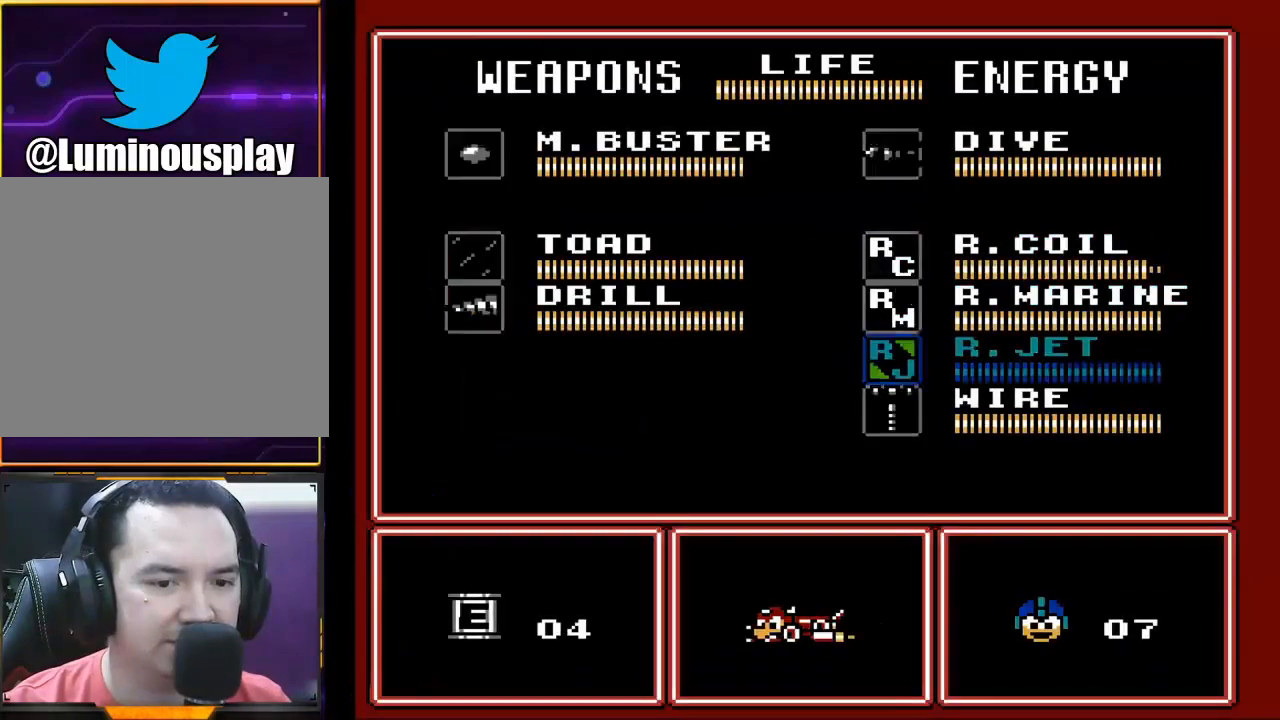
{"buttons": [], "left_stick": "left", "events": []}
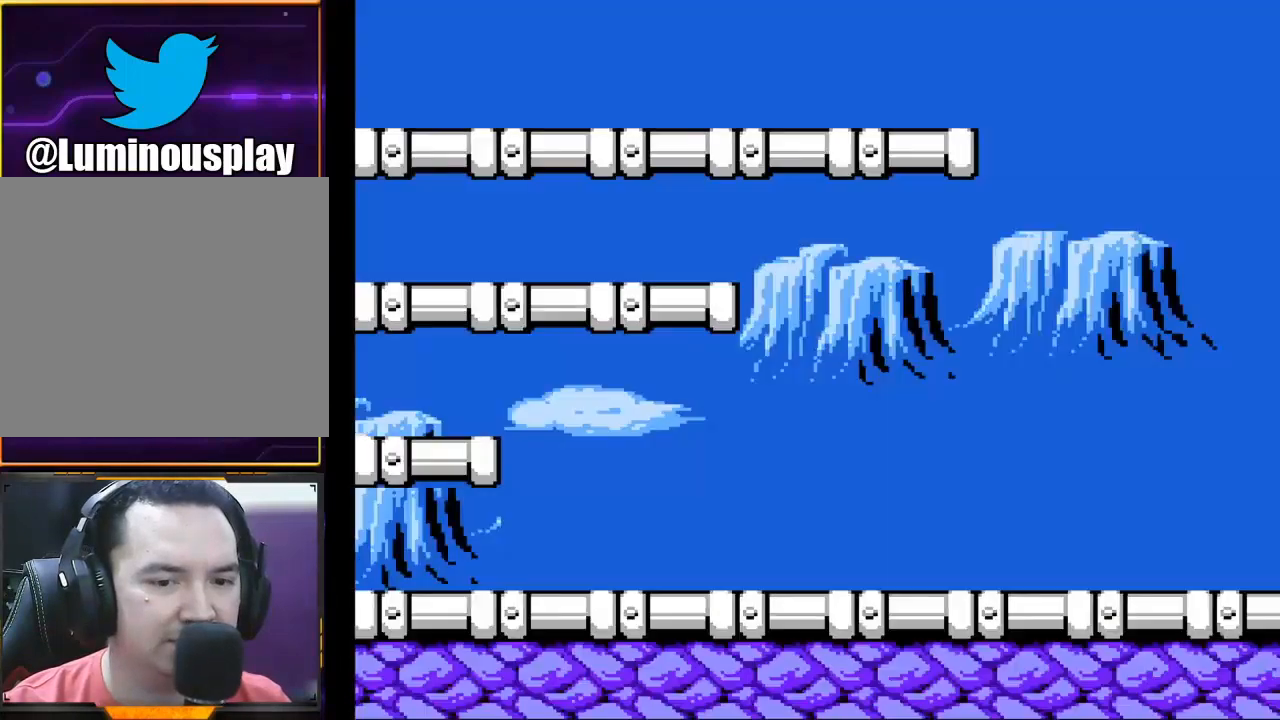
{"buttons": [], "left_stick": "center", "events": [[500, "left_stick", "center"]]}
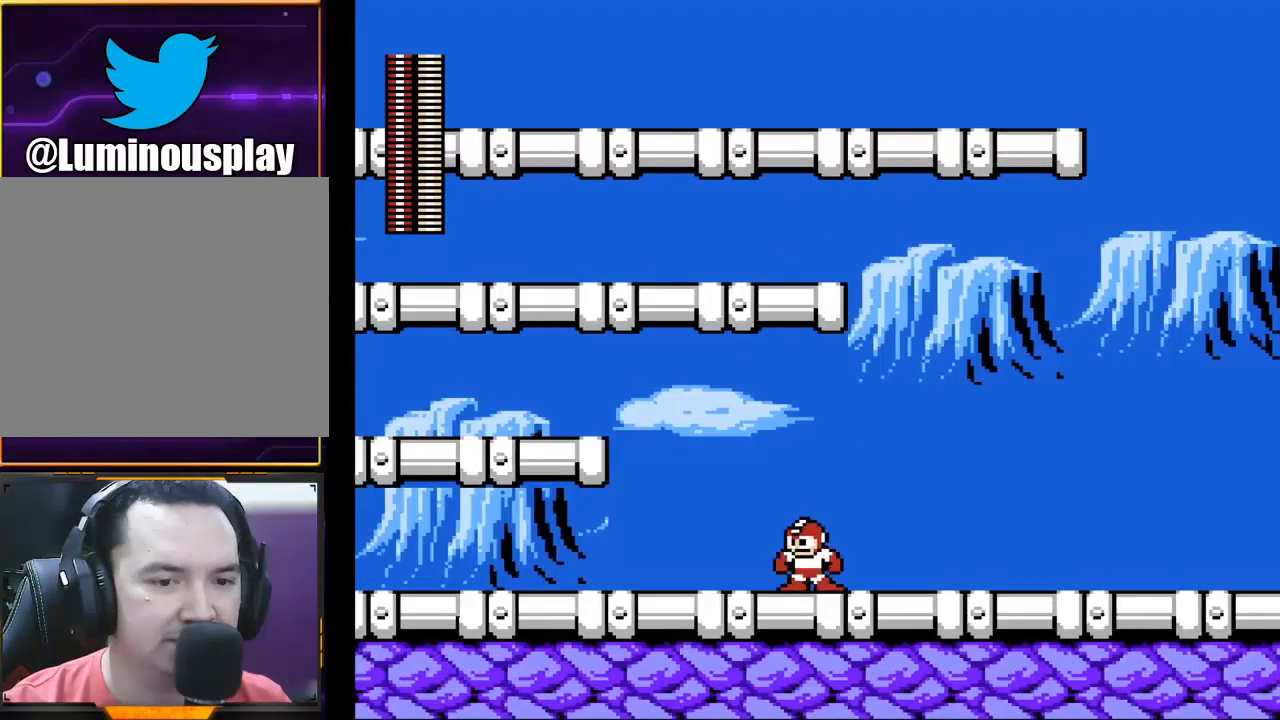
{"buttons": [], "left_stick": "center", "events": [[33, "left_stick", "right"], [167, "X", "down"], [233, "X", "up"], [233, "left_stick", "center"]]}
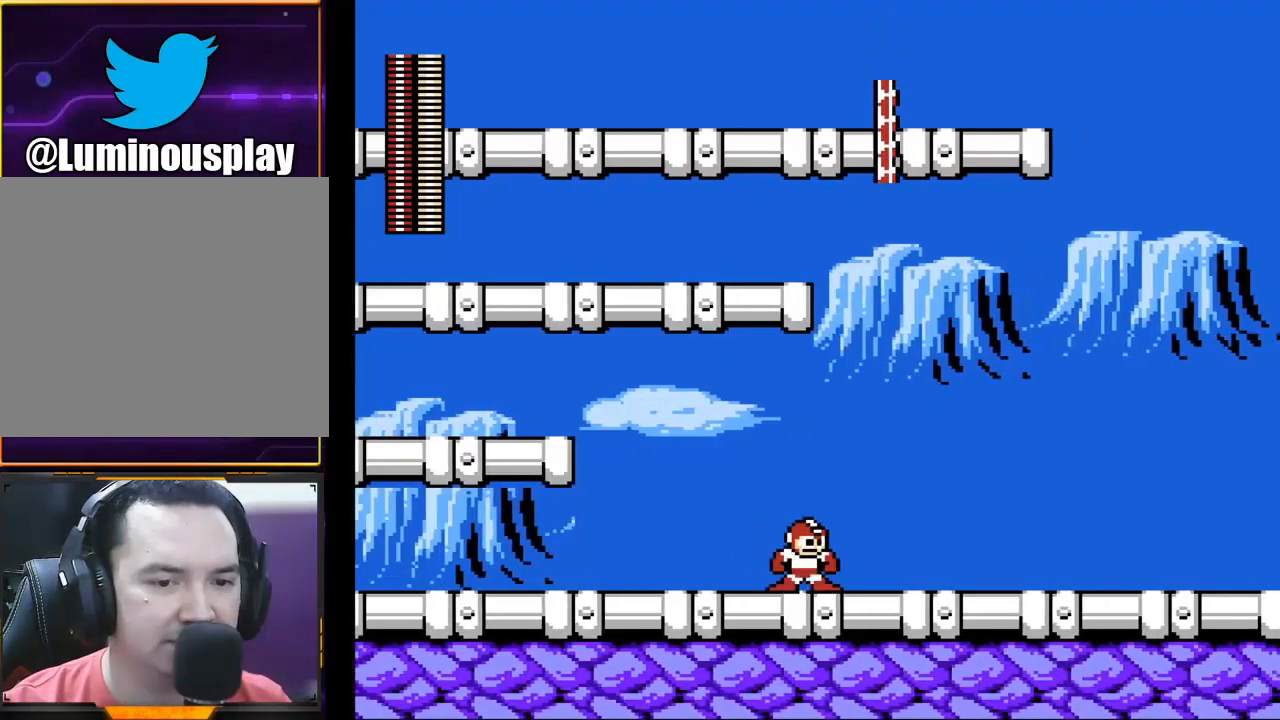
{"buttons": ["A"], "left_stick": "right", "events": [[67, "A", "down"], [300, "left_stick", "right"]]}